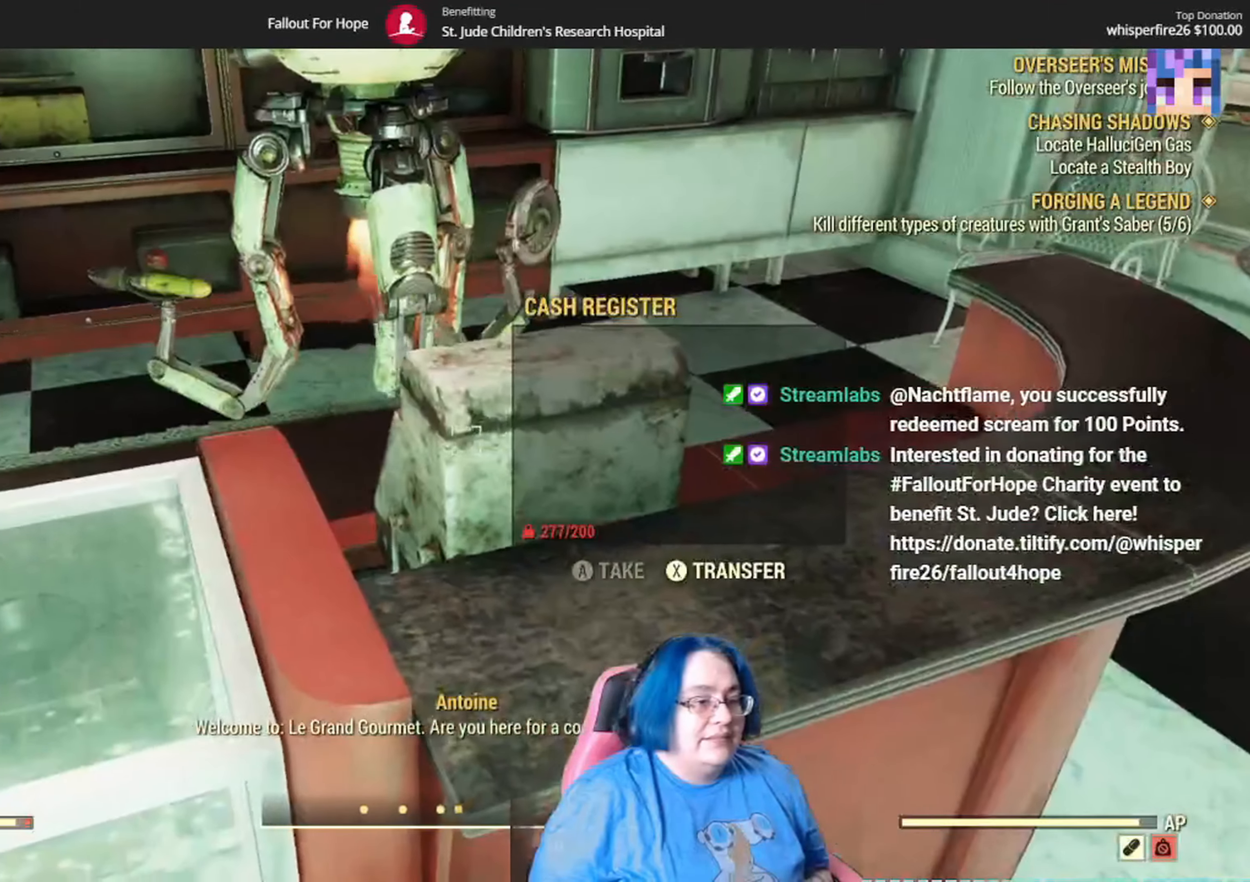
Gameplay with a controller (Xbox layout); each line is a JSON object with the inputs held at the frame after it. "events" lists button and stick changes between this image and that frame as [ms after this image, input, new state], when the widget could be followed in between. Not read: L3 R1.
{"buttons": [], "left_stick": "center", "right_stick": "center"}
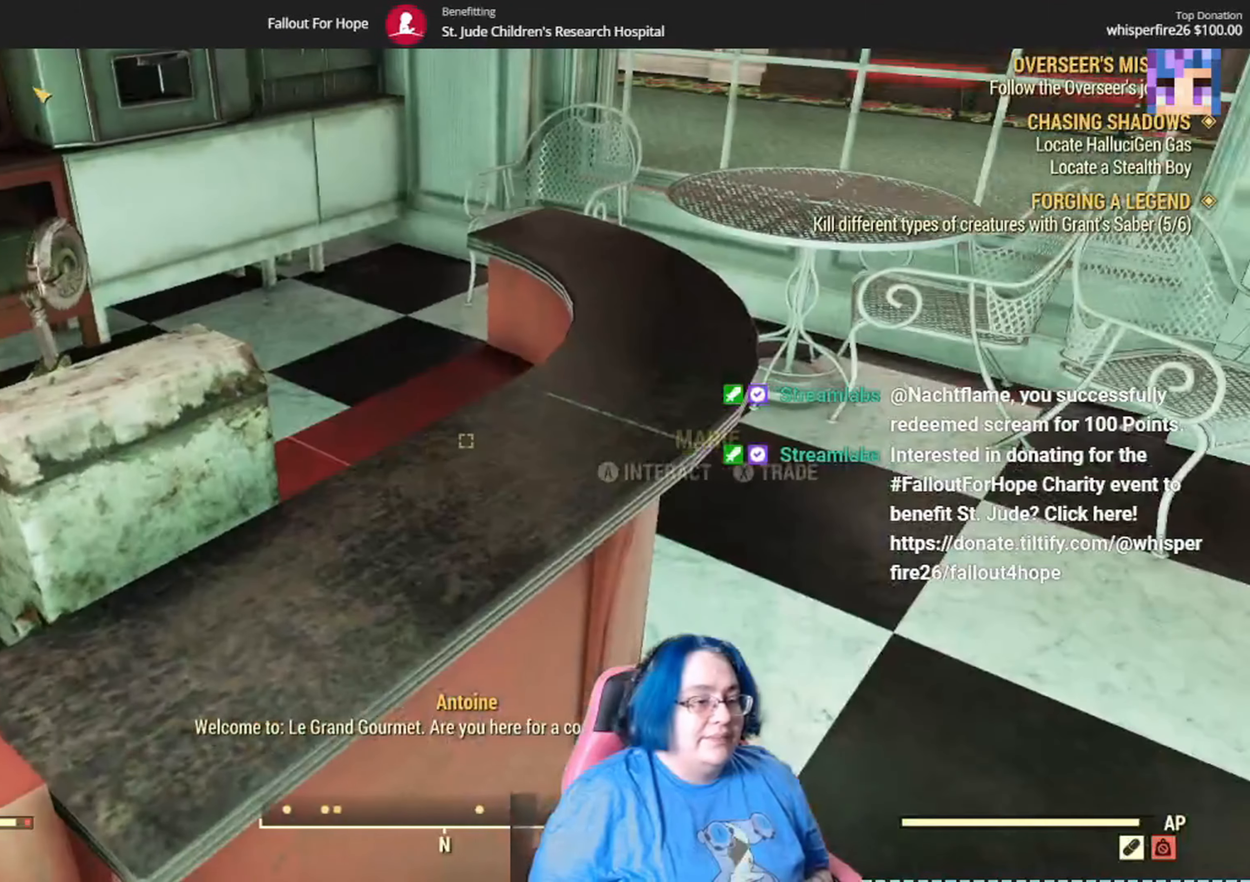
{"buttons": [], "left_stick": "up", "right_stick": "up-right", "events": [[300, "right_stick", "up-right"], [400, "left_stick", "up"]]}
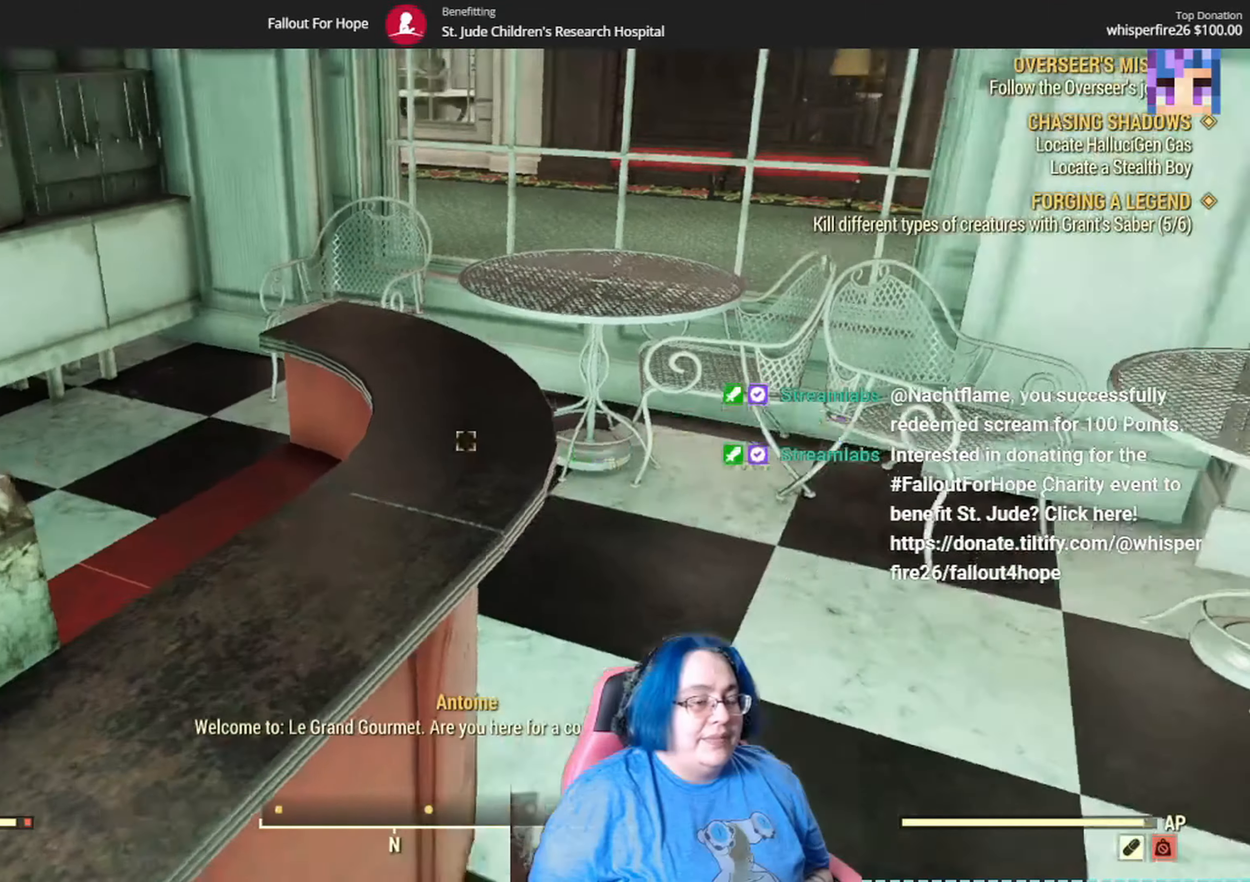
{"buttons": [], "left_stick": "right", "right_stick": "right", "events": [[67, "right_stick", "center"], [201, "right_stick", "right"], [367, "left_stick", "center"], [501, "left_stick", "right"]]}
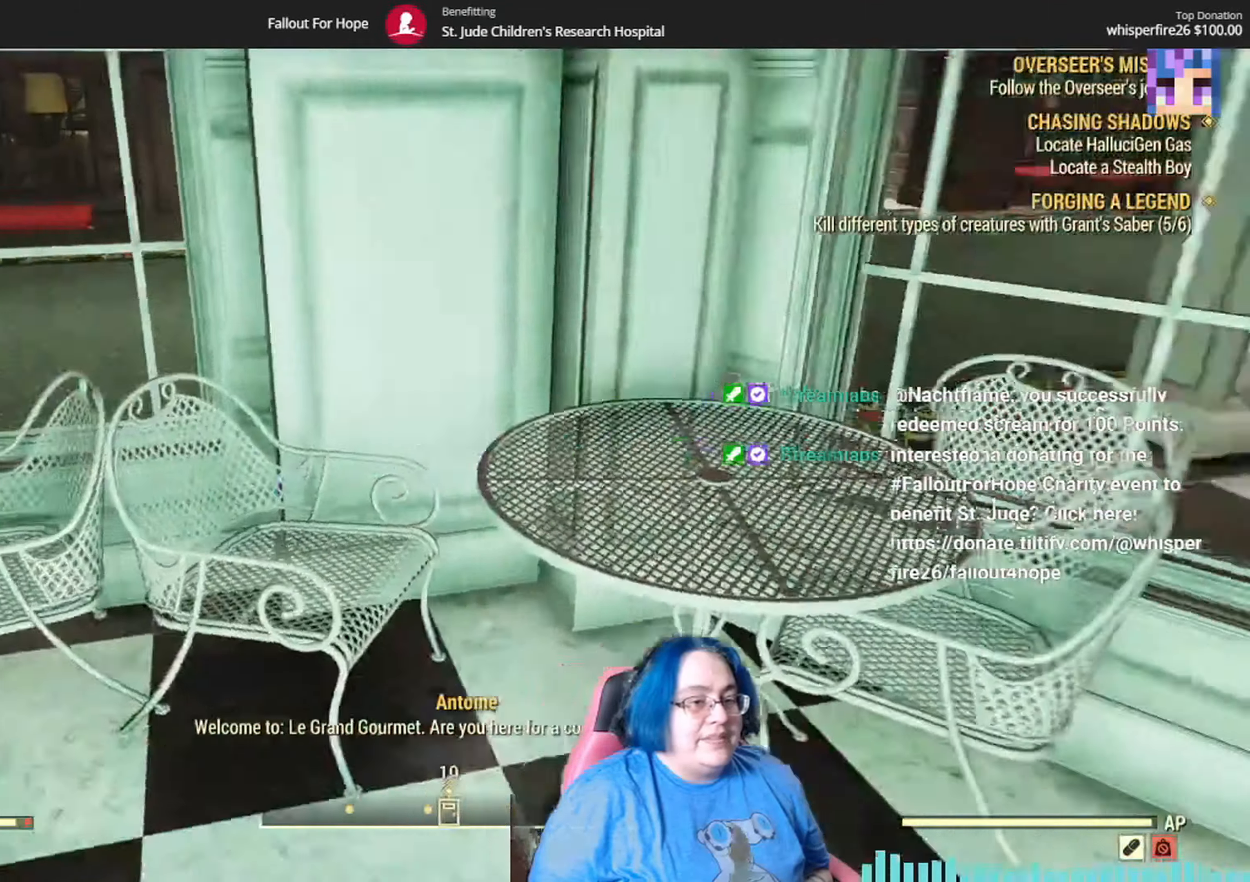
{"buttons": [], "left_stick": "right", "right_stick": "right", "events": [[133, "right_stick", "center"], [200, "left_stick", "up-right"], [367, "right_stick", "right"], [434, "left_stick", "right"]]}
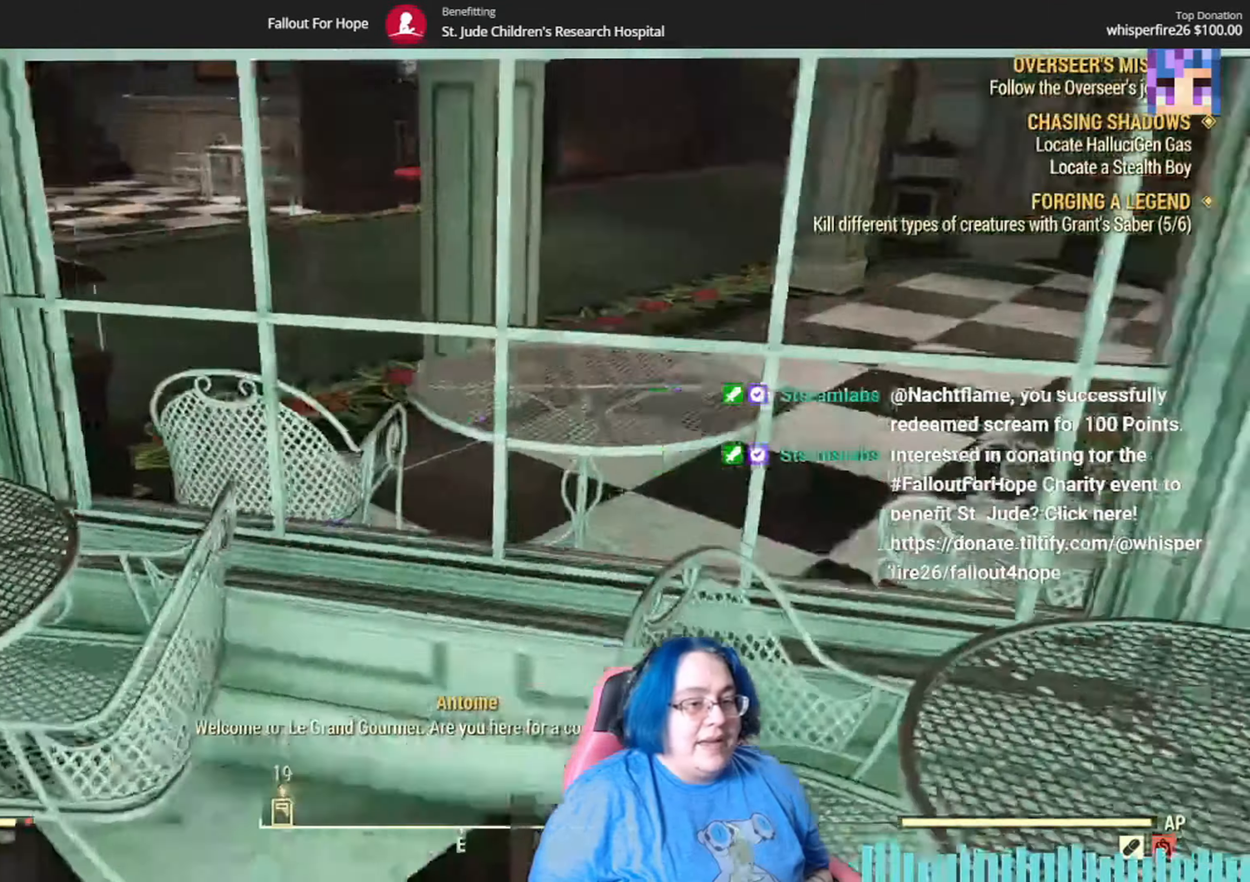
{"buttons": [], "left_stick": "up-right", "right_stick": "center", "events": [[201, "right_stick", "center"], [301, "left_stick", "up-right"]]}